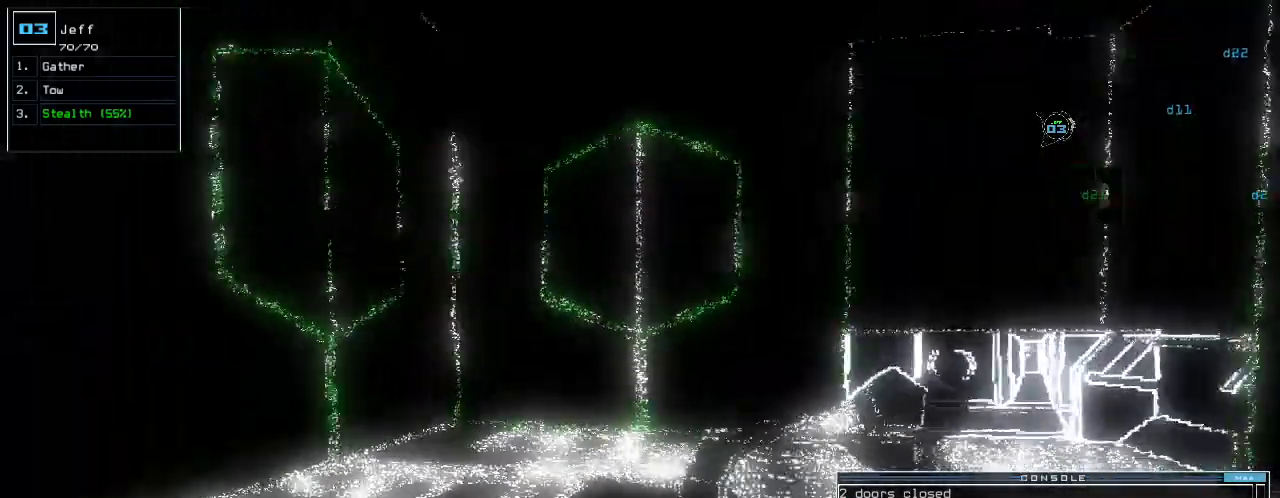
Gameplay with keyboard; each line is a JSON object with the keys held at the frame after it. "events" lists presses ("down") and releases ("up") of ".", "0", "1", "2", "3", "4", "5", "6", "7", "8", "9", "a", "b", "backspace", "c", "caps_lock", "comma", "ctrl_l", "ctrl_r", "d", "down", "e", "equals", "escape", "f", "g", "h", "i", "j", "k", "l", "left", "m", "minus", "n", "o", "p", "q", "quote", "r", "return", "right", "s", "semicolon", "shift_l", "shift_r", "space", "t", "tab", "tilde", "u", "up", "v", "w", "x", "y" and "z" between this image and that frame as [ms after this image, input, new state], when the widget could be followed in between. No other keys are recorded. Mouse input is not recorded.
{"keys": ["up"], "events": [[60, "right", "down"], [80, "right", "up"]]}
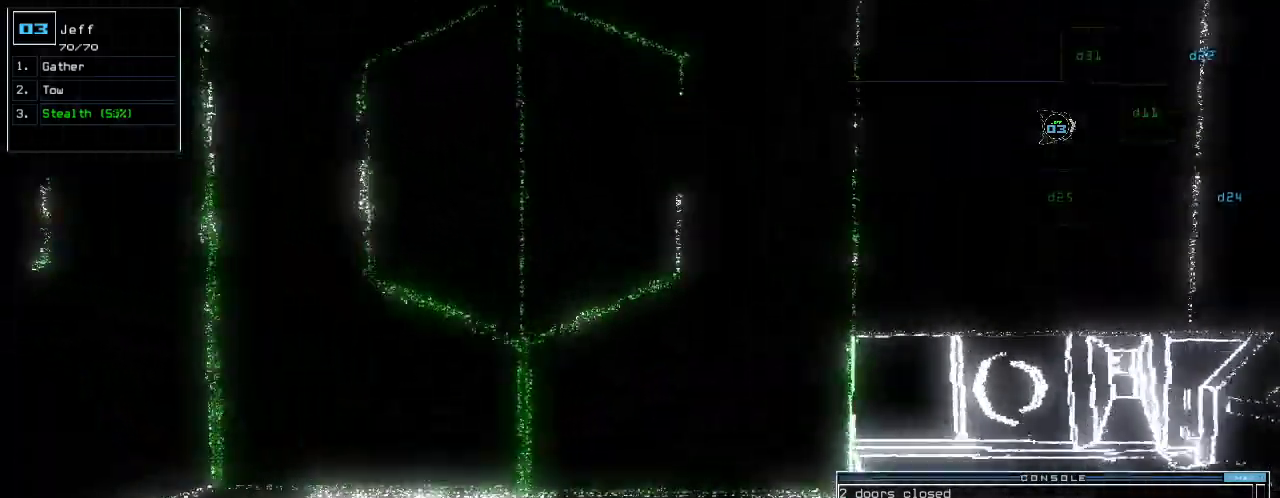
{"keys": ["down", "space"], "events": [[200, "up", "up"], [340, "down", "down"], [480, "space", "down"]]}
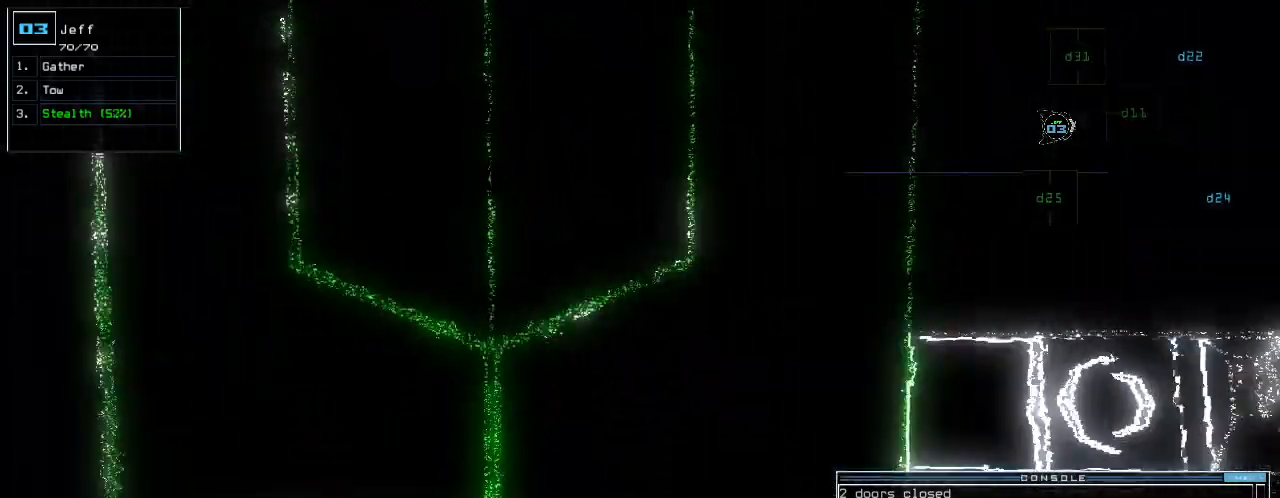
{"keys": [], "events": [[60, "down", "up"], [80, "space", "up"]]}
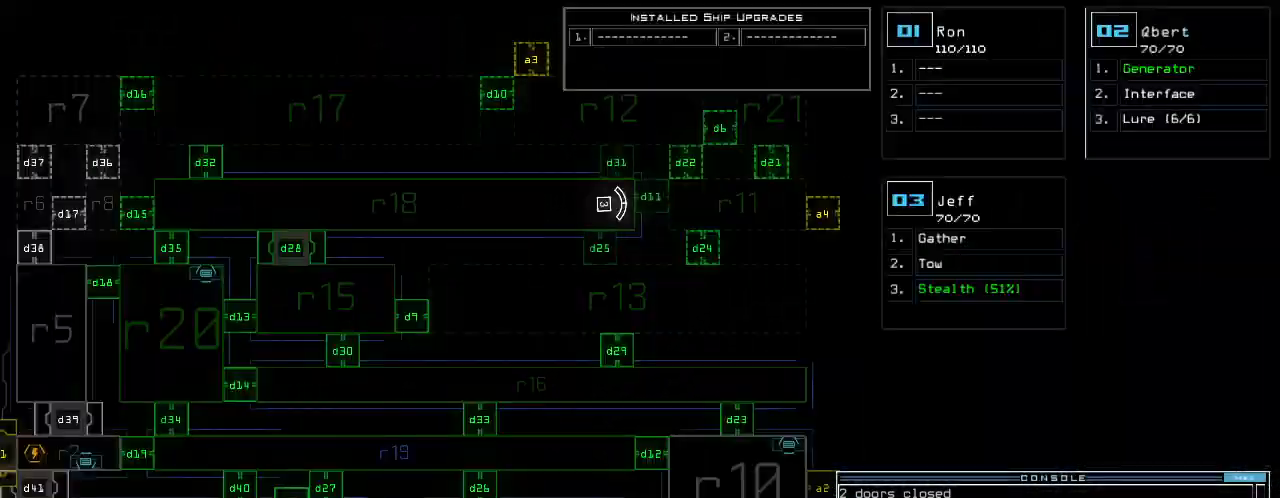
{"keys": ["down"], "events": [[260, "space", "down"], [340, "space", "up"], [460, "down", "down"]]}
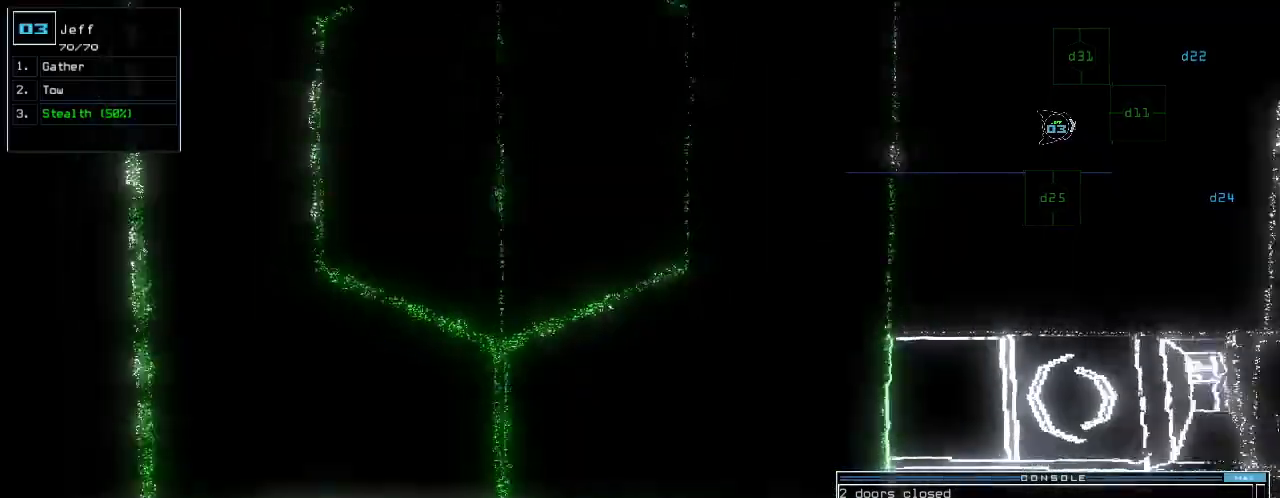
{"keys": ["right", "up"], "events": [[40, "d", "down"], [160, "d", "up"], [160, "right", "down"], [340, "down", "up"], [460, "up", "down"]]}
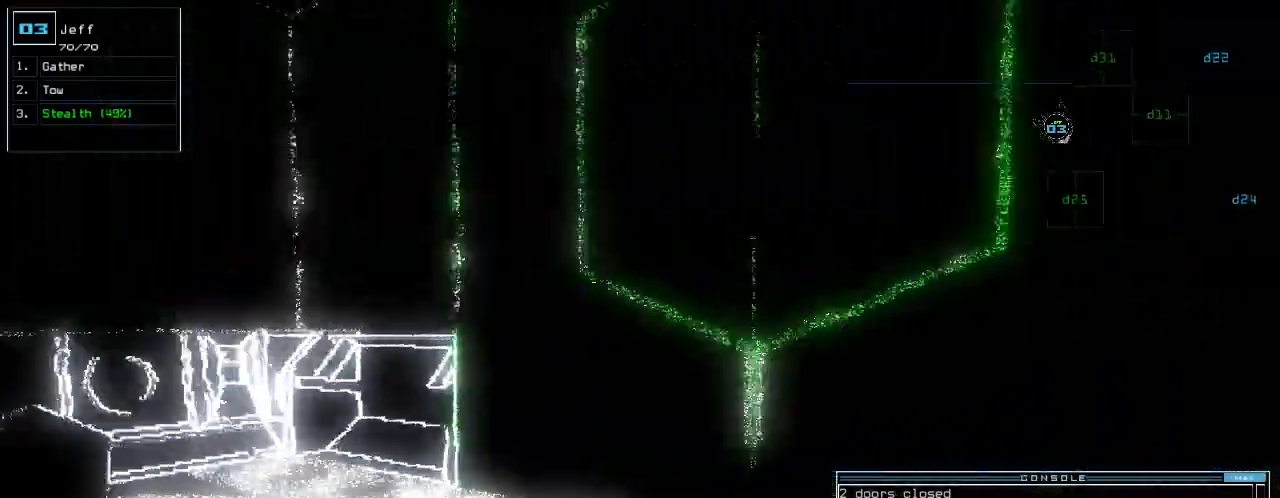
{"keys": ["up"], "events": [[100, "right", "up"], [240, "return", "down"], [320, "return", "up"]]}
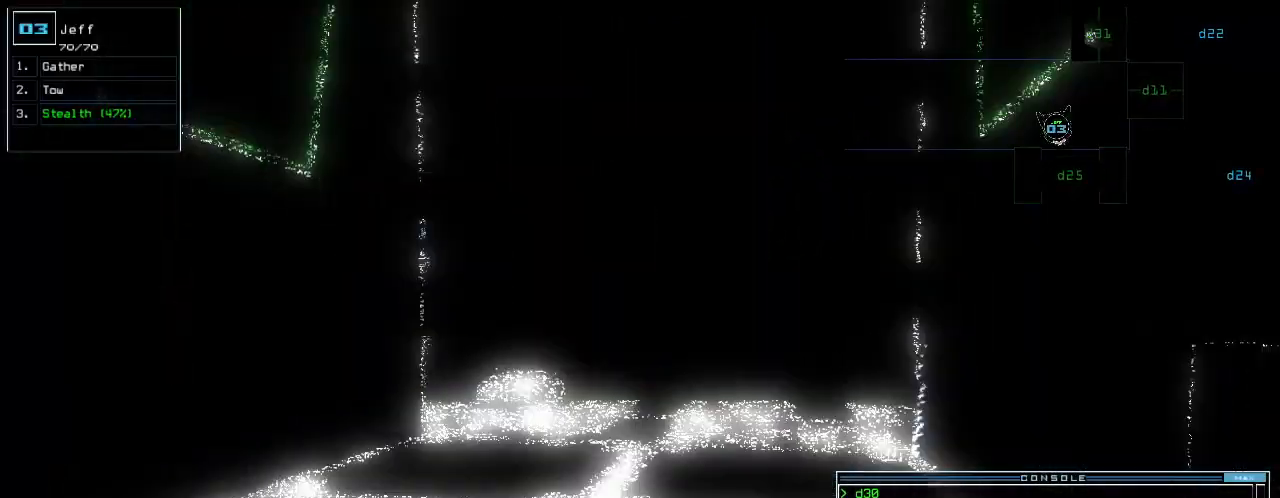
{"keys": ["up"], "events": []}
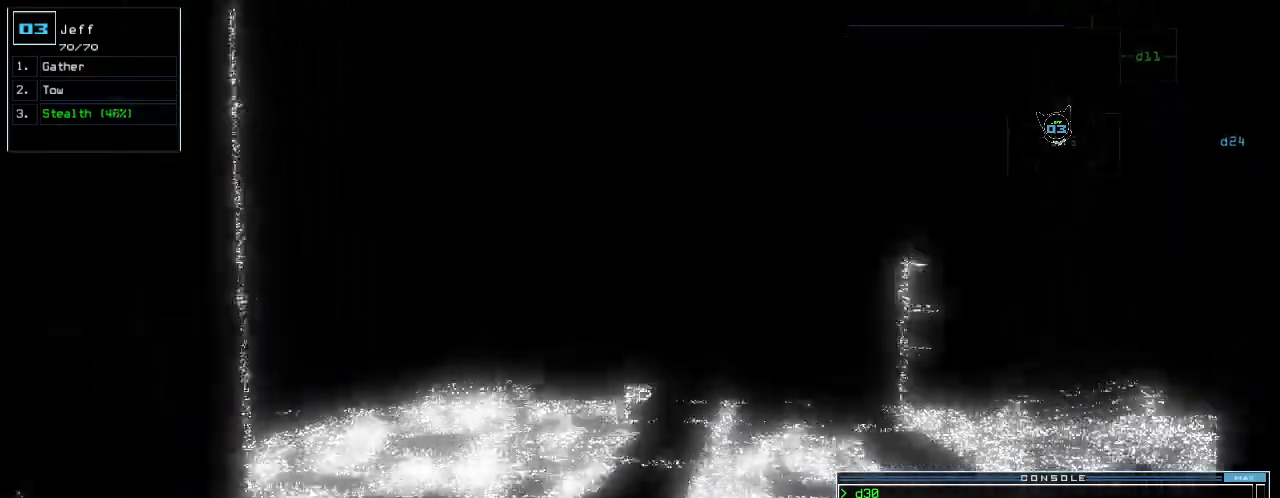
{"keys": ["up"]}
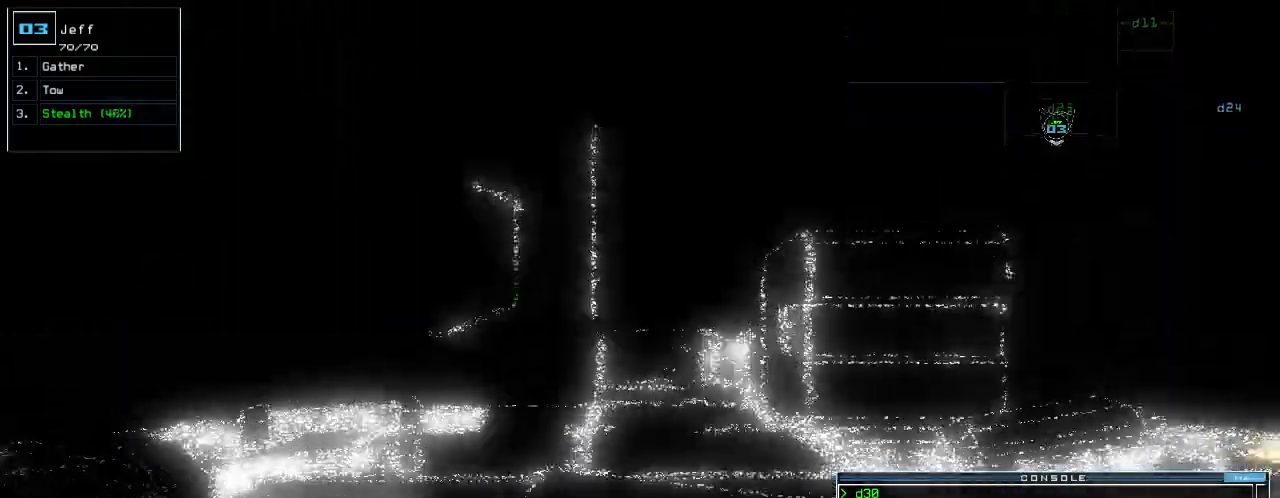
{"keys": ["right", "up"], "events": [[20, "right", "down"], [260, "right", "up"], [460, "right", "down"]]}
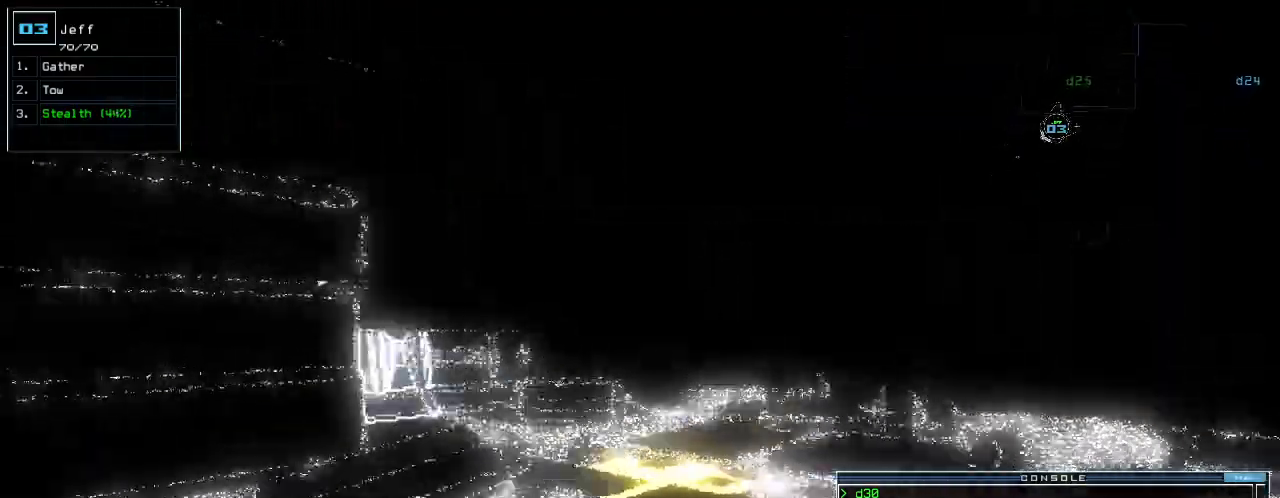
{"keys": ["right", "up"], "events": [[100, "right", "up"], [480, "right", "down"]]}
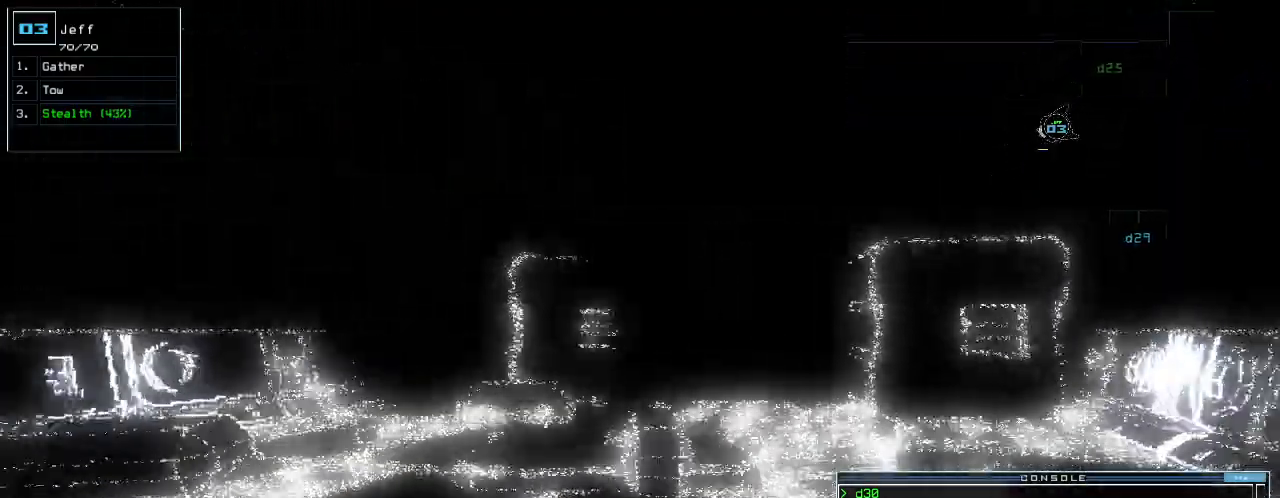
{"keys": ["up"], "events": [[40, "right", "up"]]}
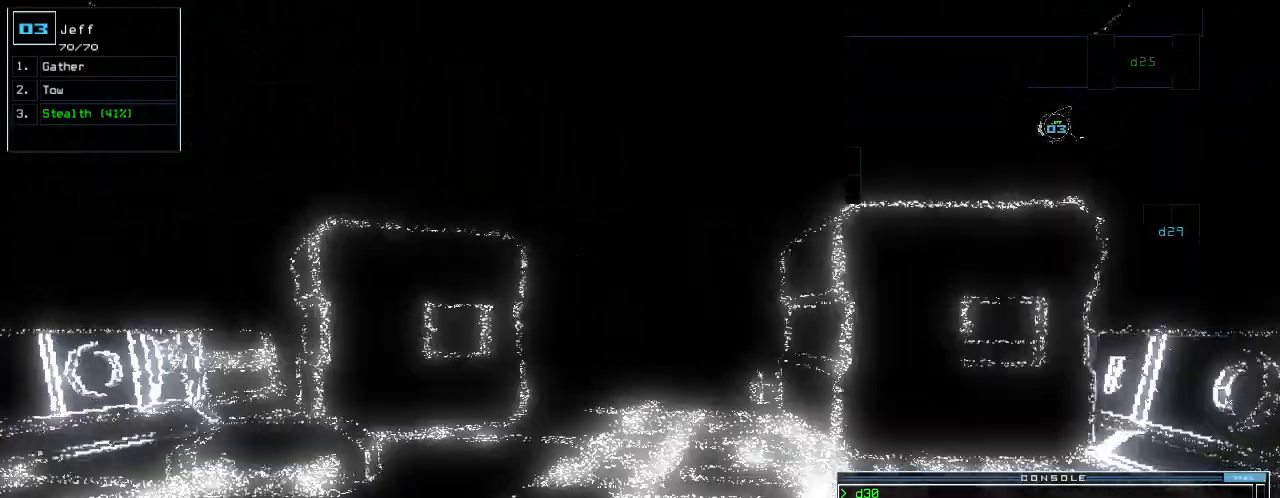
{"keys": ["up"], "events": [[180, "c", "down"], [240, "c", "up"], [320, "c", "down"], [400, "c", "up"]]}
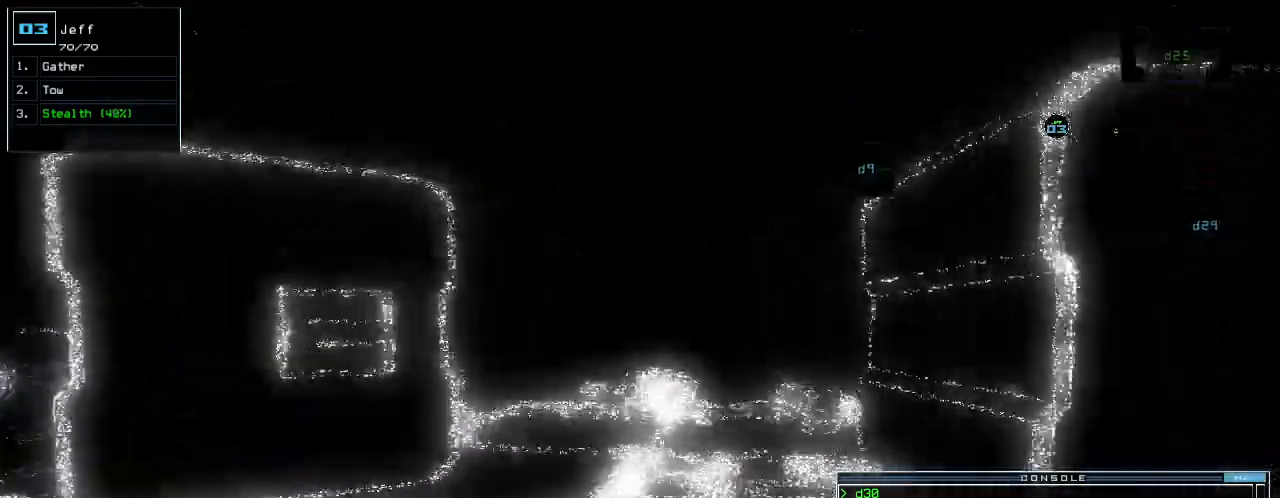
{"keys": ["up"], "events": [[340, "return", "down"], [400, "return", "up"]]}
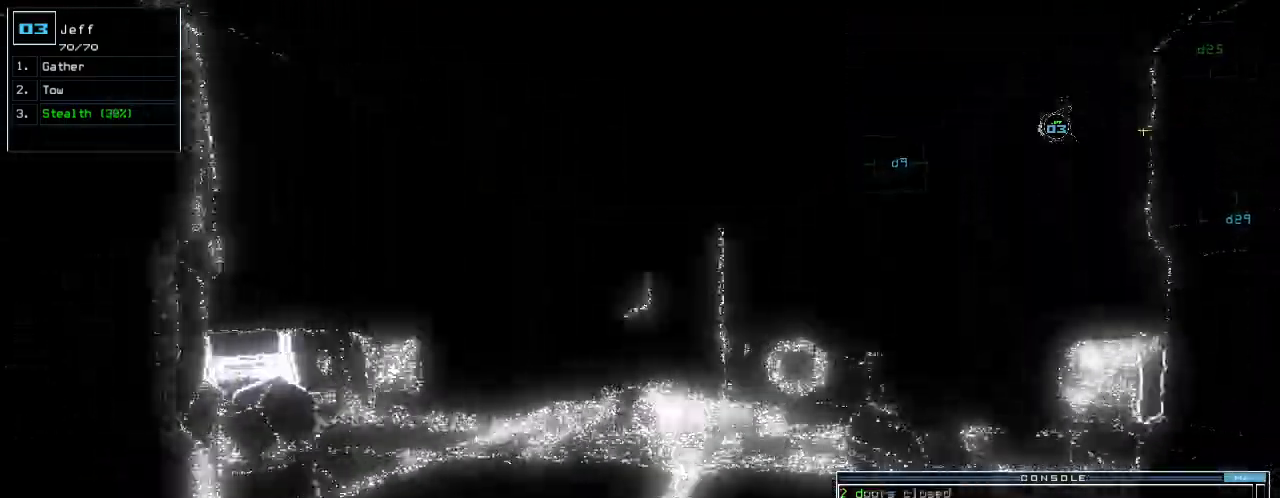
{"keys": ["up"], "events": [[80, "right", "down"], [160, "right", "up"]]}
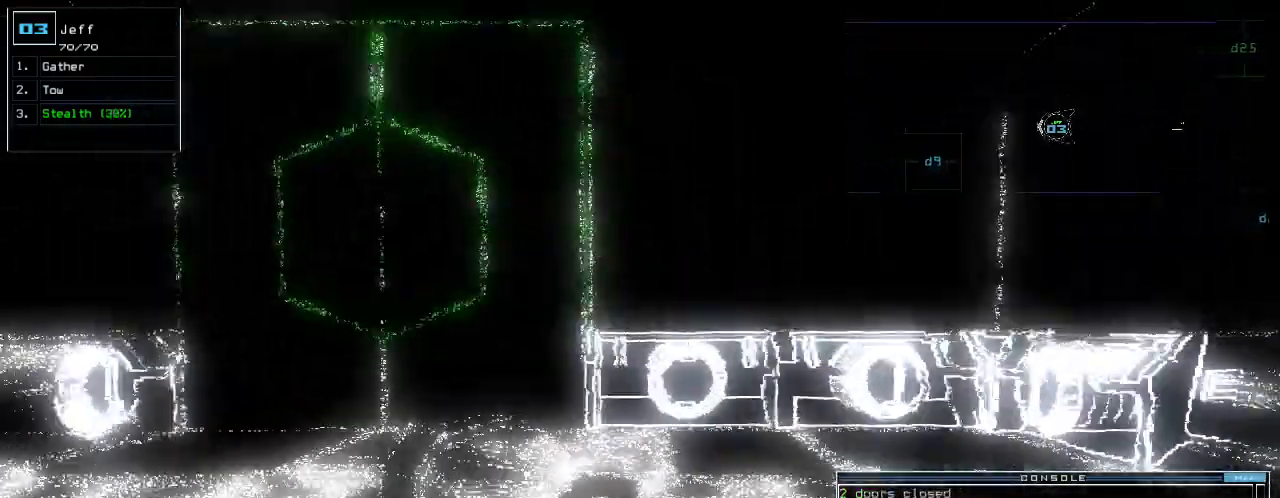
{"keys": ["left", "return"], "events": [[60, "s", "down"], [140, "s", "up"], [240, "left", "down"], [320, "up", "up"], [440, "return", "down"]]}
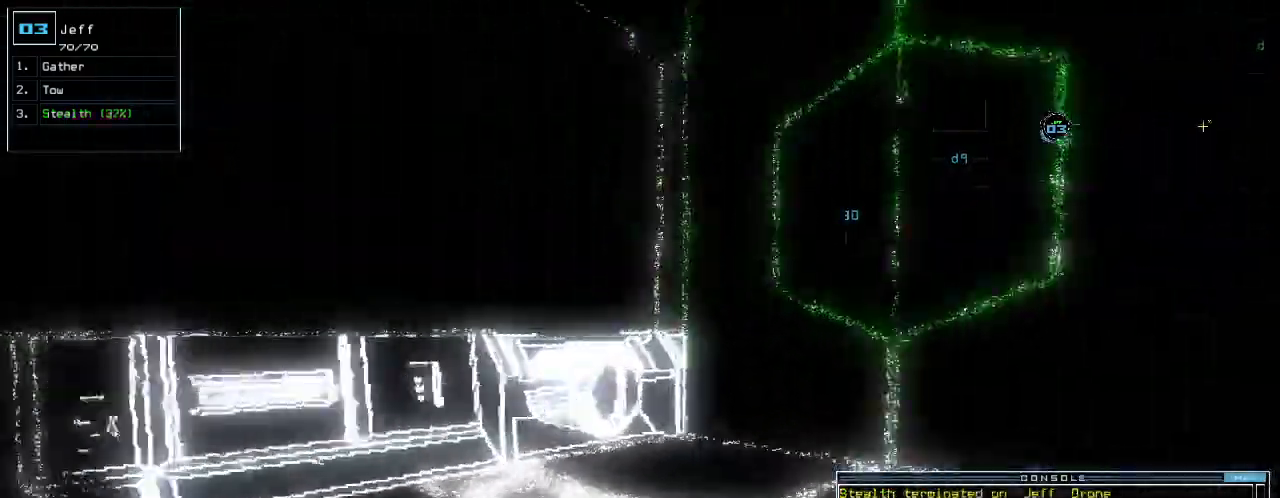
{"keys": ["left", "up"], "events": [[20, "return", "up"], [500, "up", "down"]]}
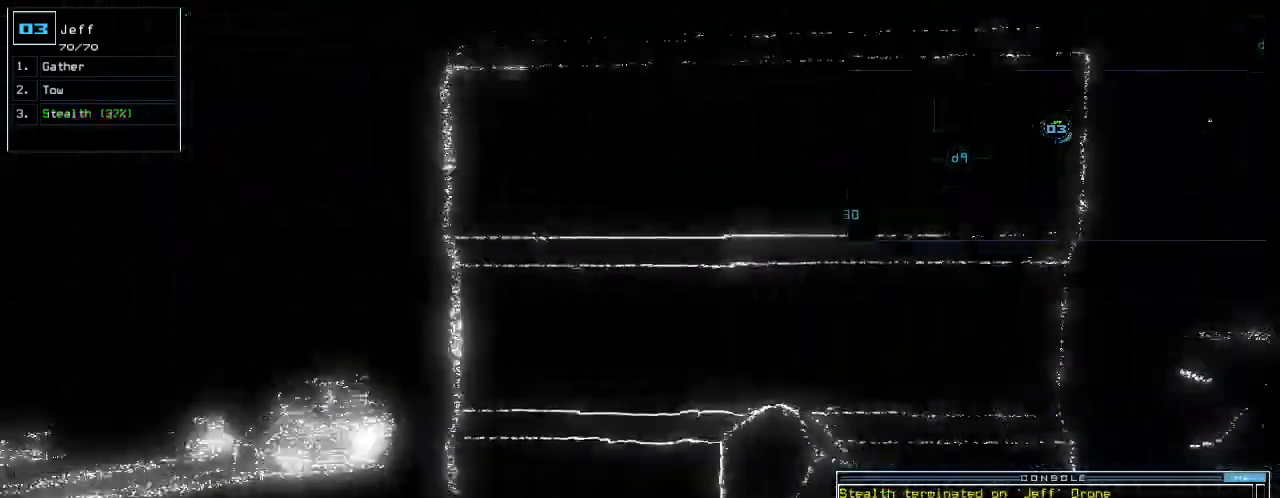
{"keys": ["up"], "events": [[300, "left", "up"]]}
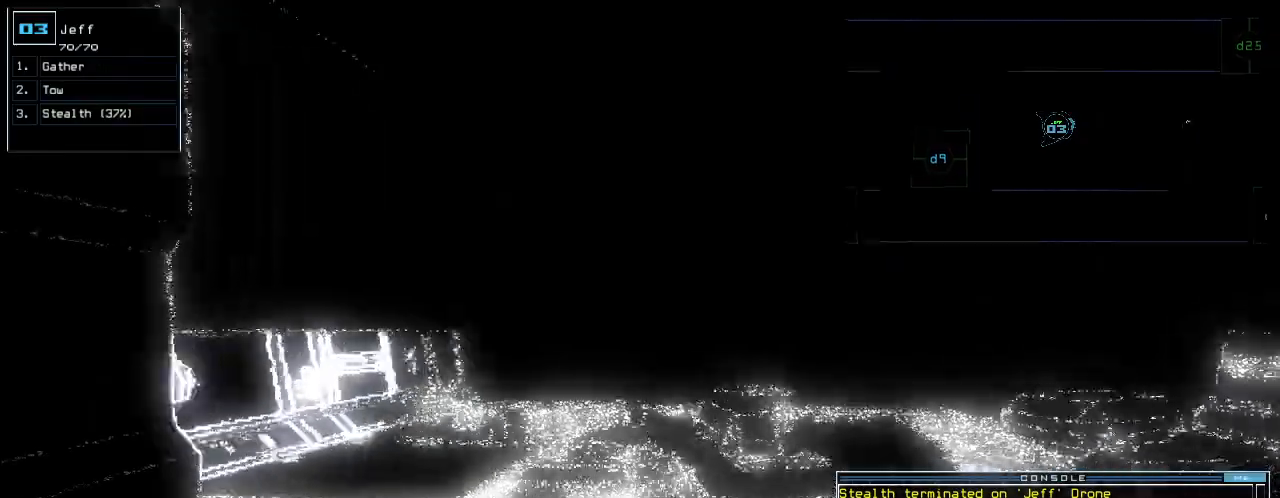
{"keys": ["up"], "events": [[100, "right", "down"], [180, "right", "up"]]}
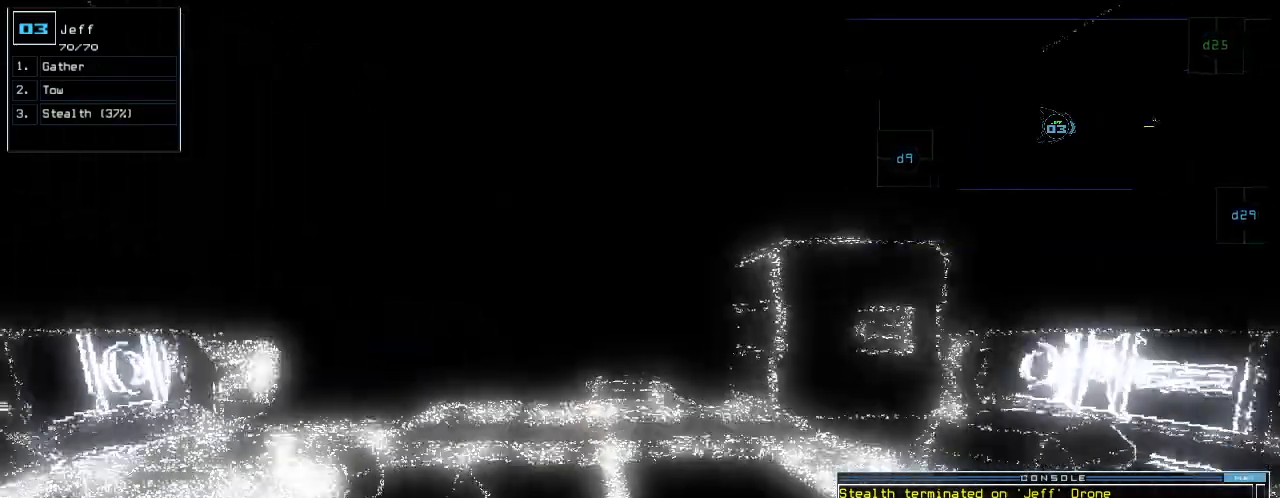
{"keys": ["up"], "events": []}
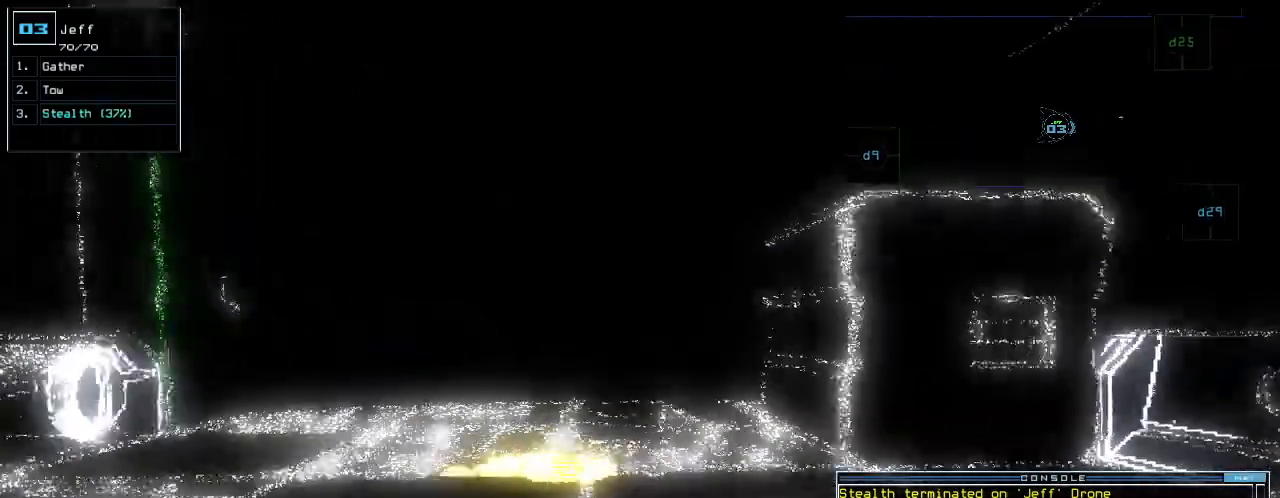
{"keys": ["left", "up"]}
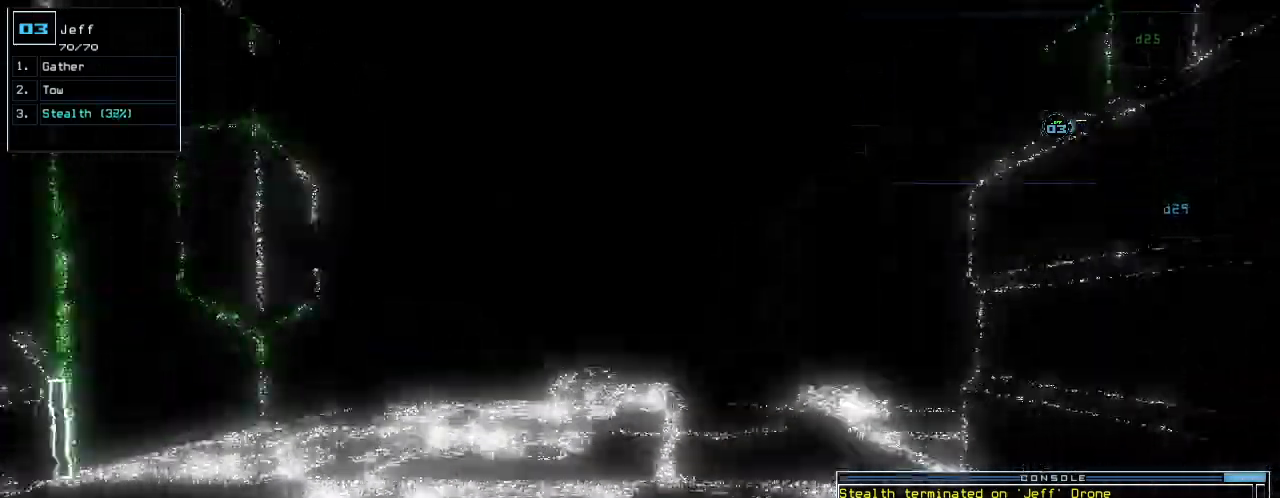
{"keys": ["up"], "events": [[40, "left", "up"], [300, "return", "down"], [380, "return", "up"]]}
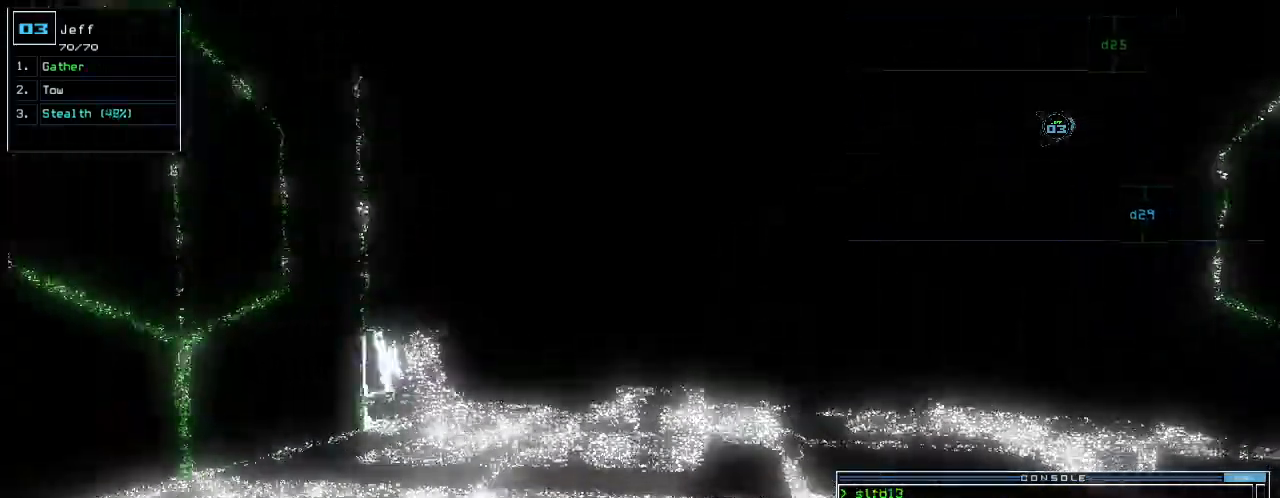
{"keys": ["left", "up"], "events": [[100, "right", "down"], [200, "right", "up"], [500, "left", "down"]]}
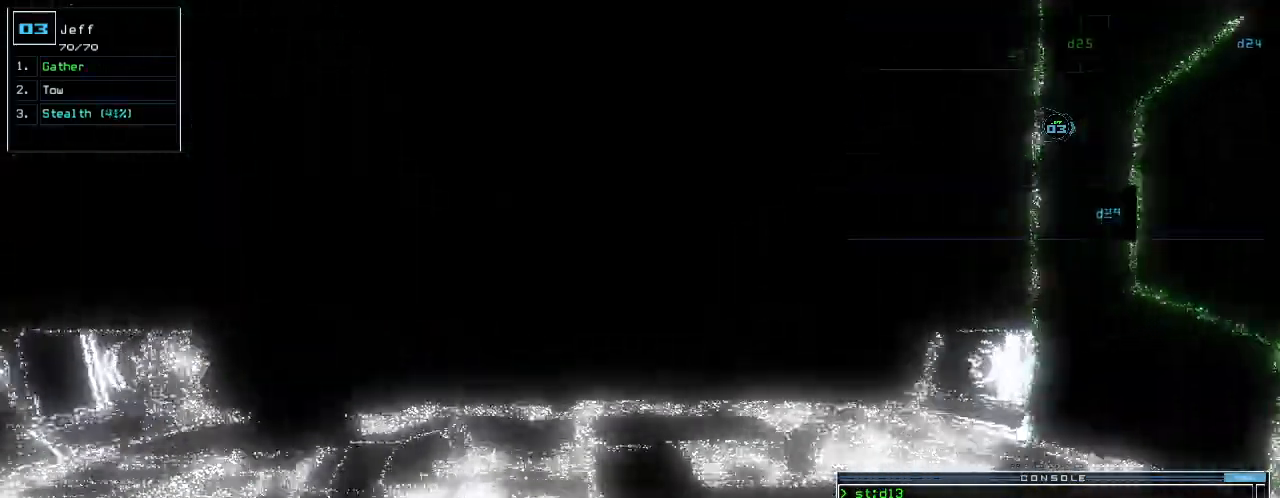
{"keys": ["right", "up"], "events": [[80, "left", "up"], [420, "right", "down"]]}
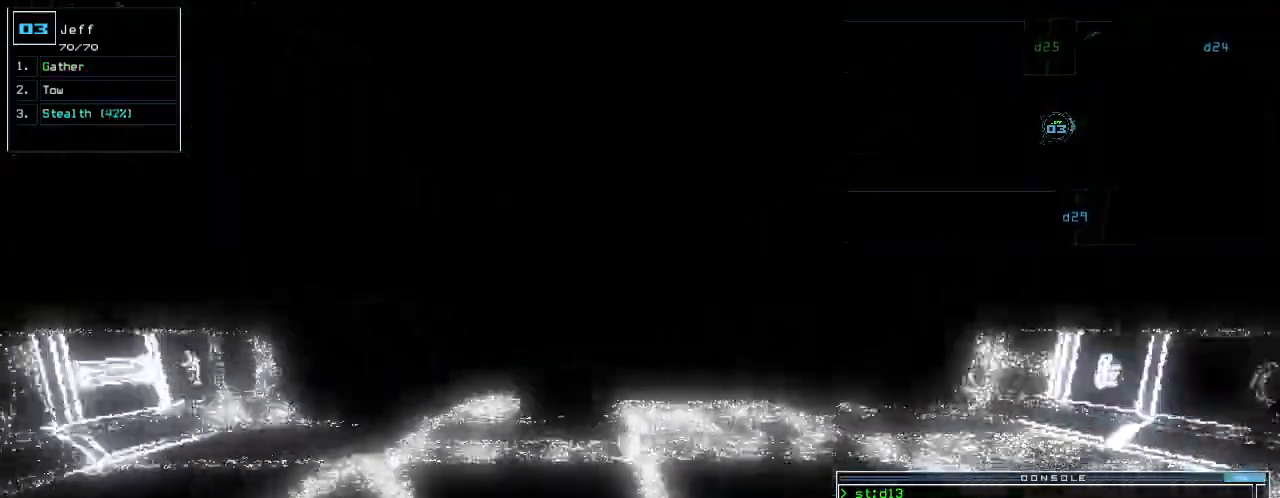
{"keys": ["up"]}
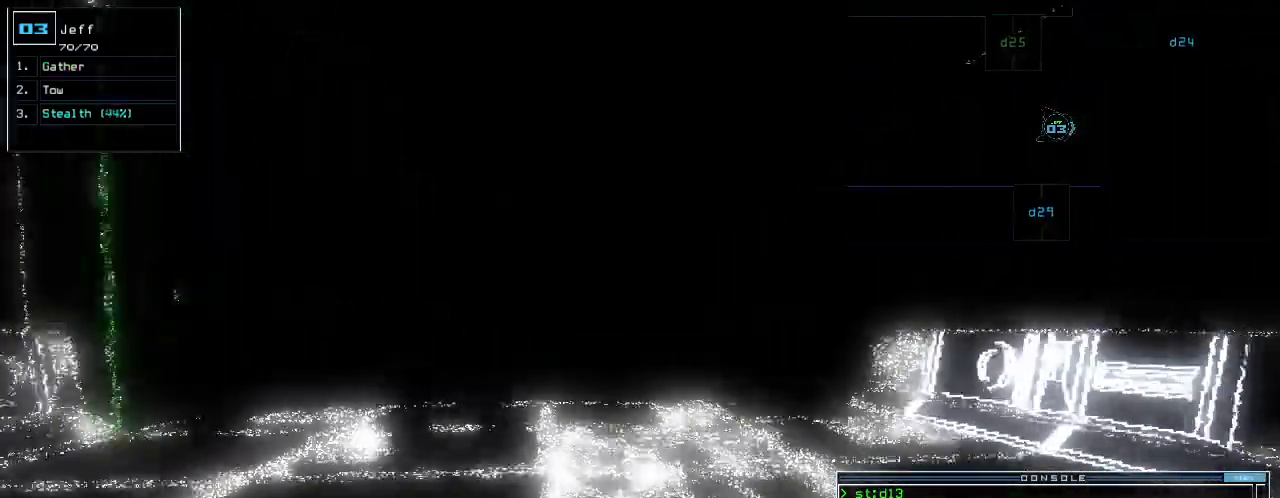
{"keys": ["up"], "events": [[260, "left", "down"], [320, "left", "up"]]}
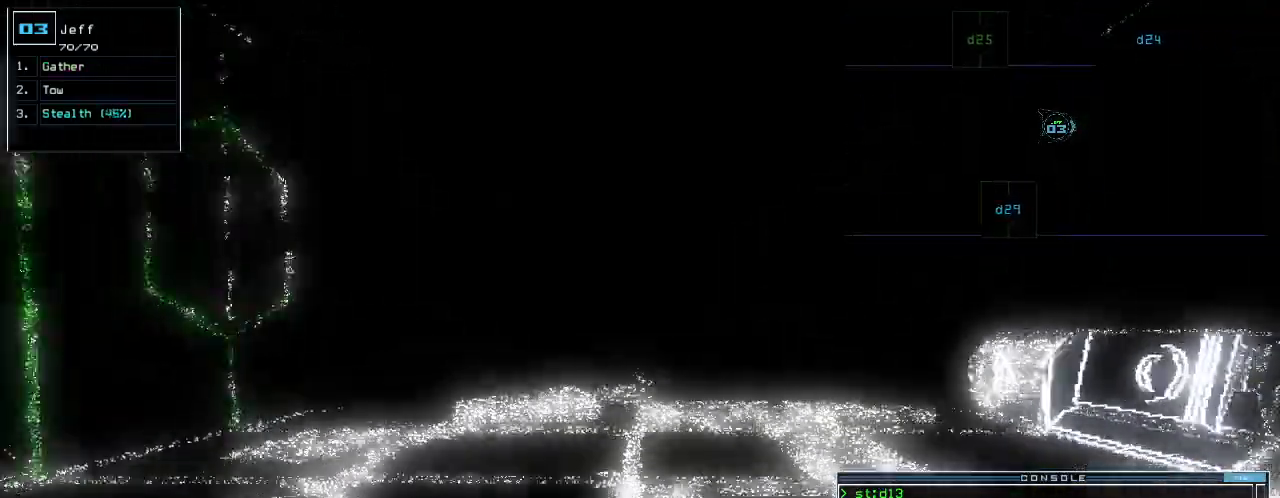
{"keys": ["up"], "events": [[100, "right", "down"], [180, "right", "up"], [400, "left", "down"], [480, "left", "up"]]}